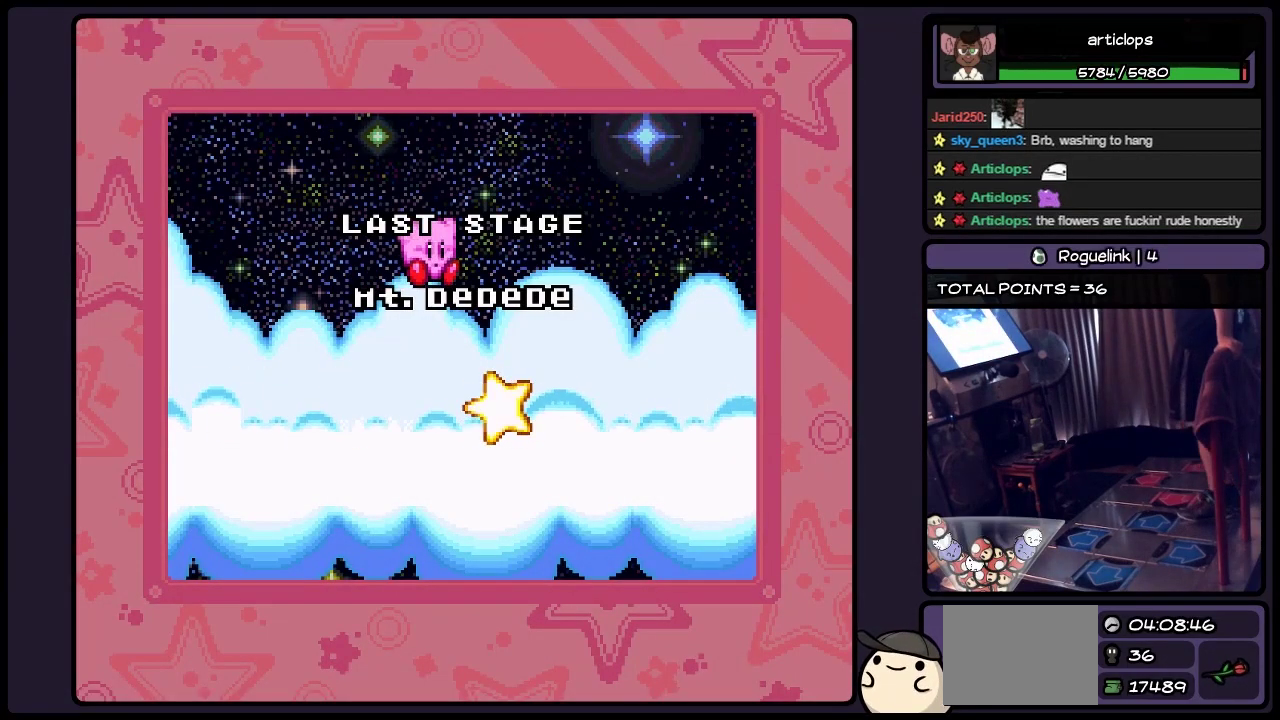
Gameplay with a controller (Nintendo layout); each line is a JSON object with the inputs held at the frame after it. "events" lists button and stick changes between this image and that frame as [ms after this image, input, new state], when the widget could be followed in between. Not read: L3 R3.
{"buttons": ["B"], "events": [[400, "B", "down"]]}
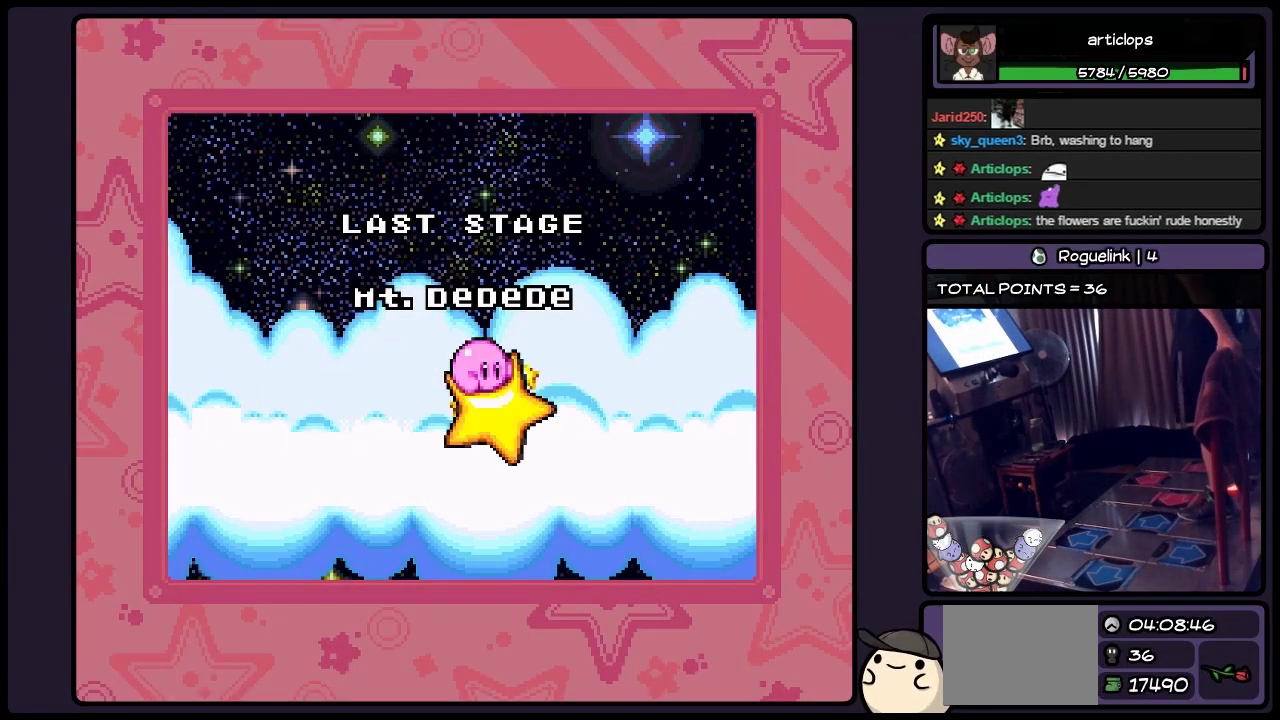
{"buttons": [], "events": [[150, "B", "up"], [317, "B", "down"], [483, "B", "up"]]}
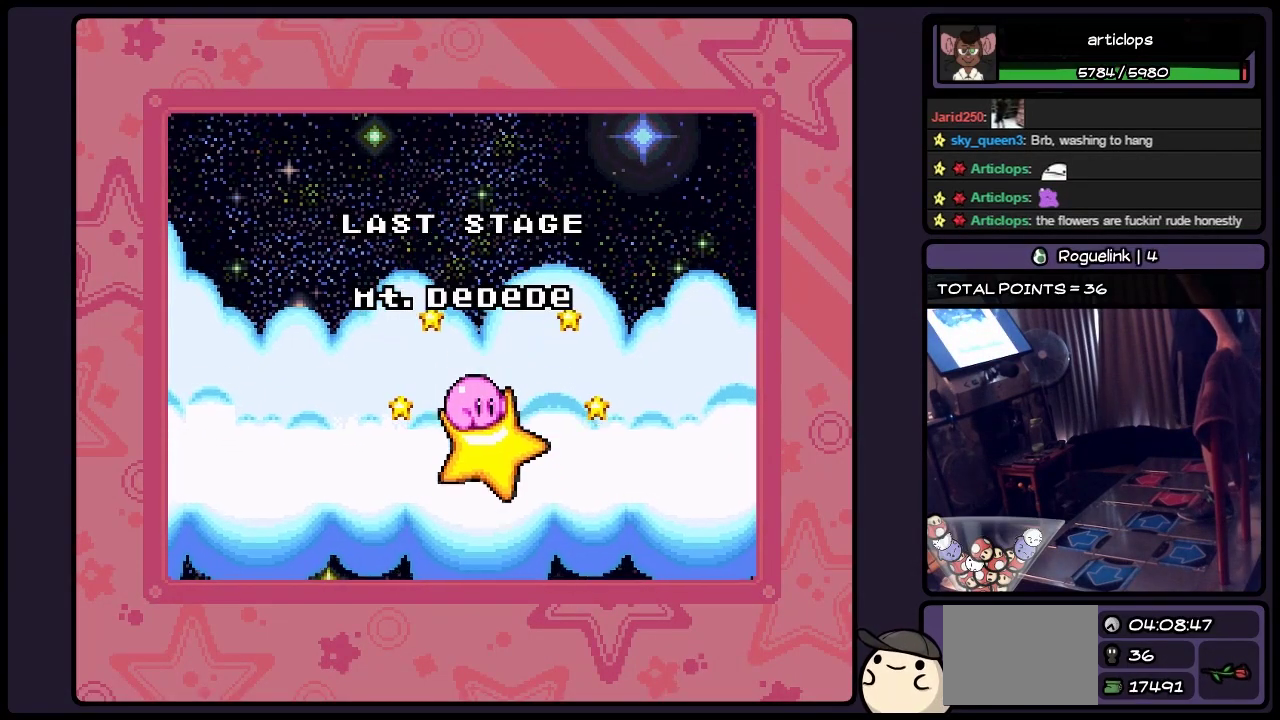
{"buttons": [], "events": []}
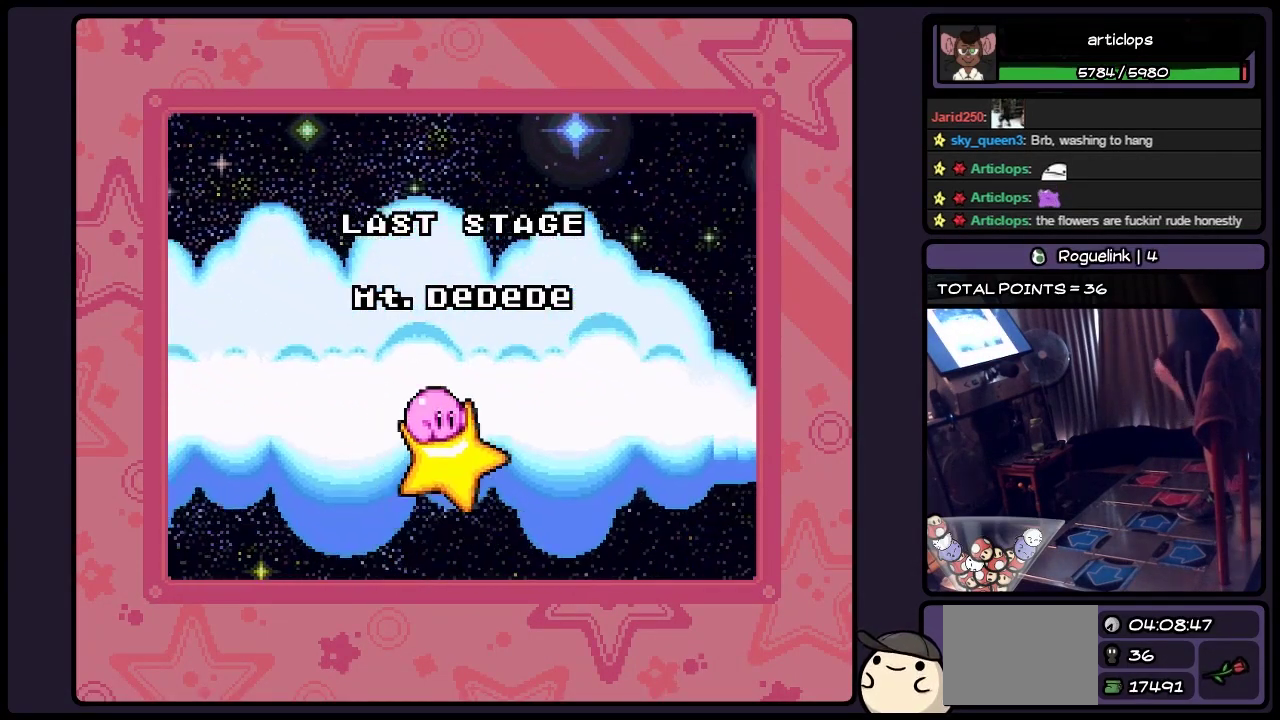
{"buttons": [], "events": []}
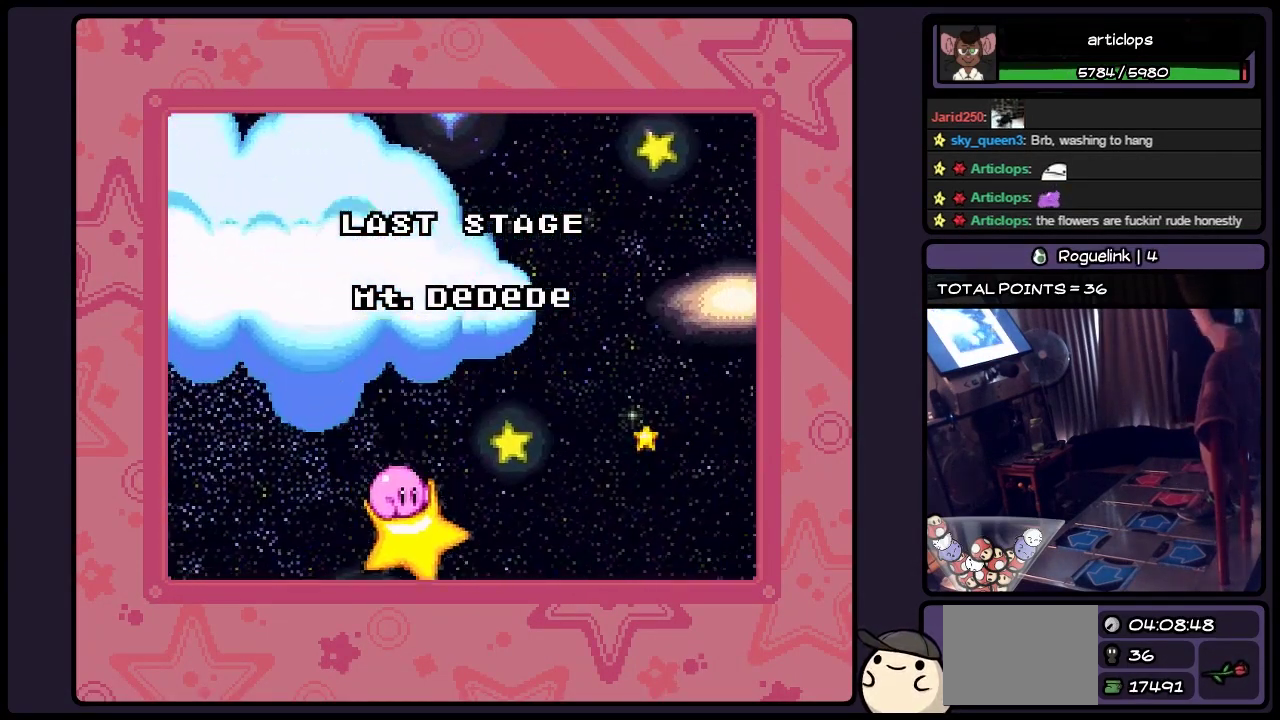
{"buttons": [], "events": []}
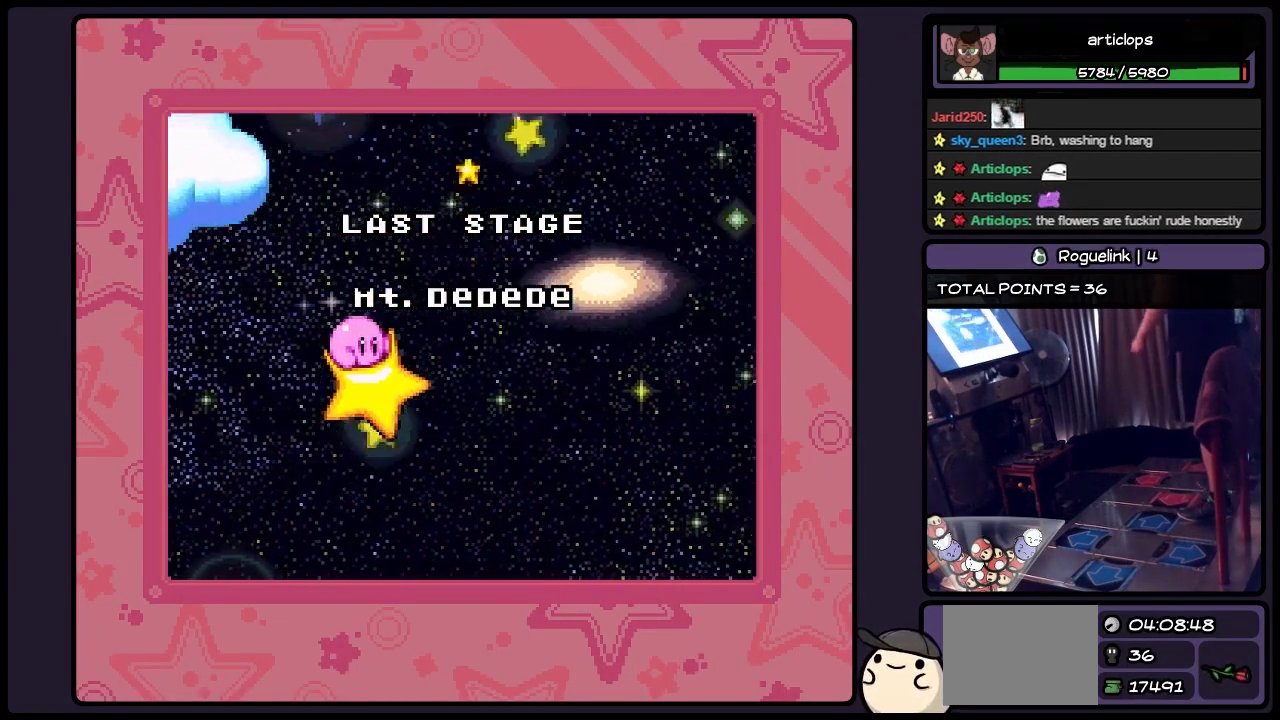
{"buttons": [], "events": []}
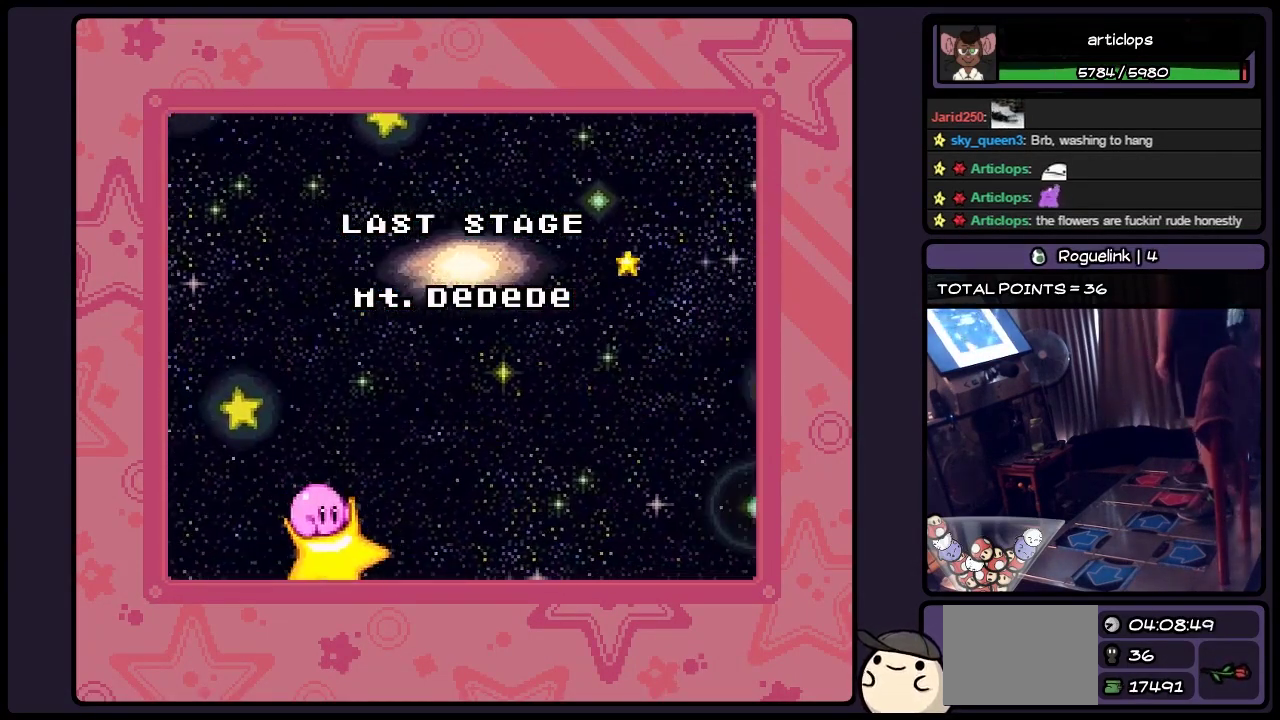
{"buttons": [], "events": []}
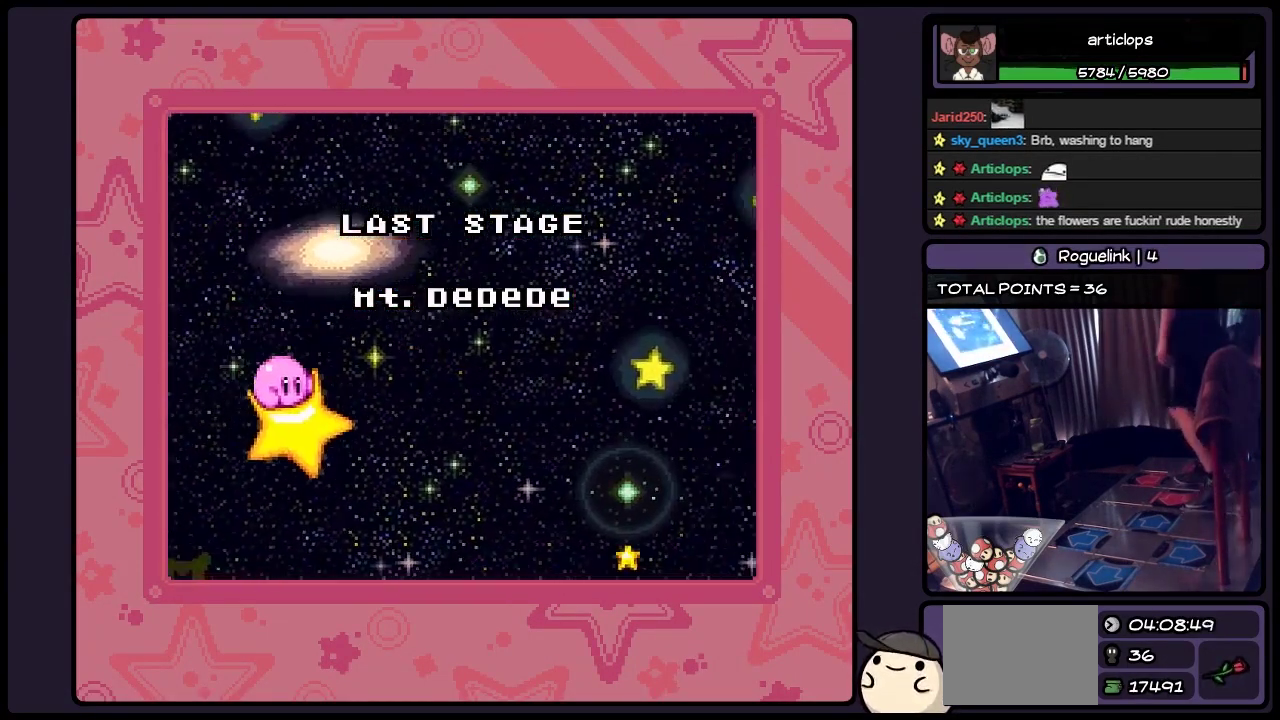
{"buttons": [], "events": []}
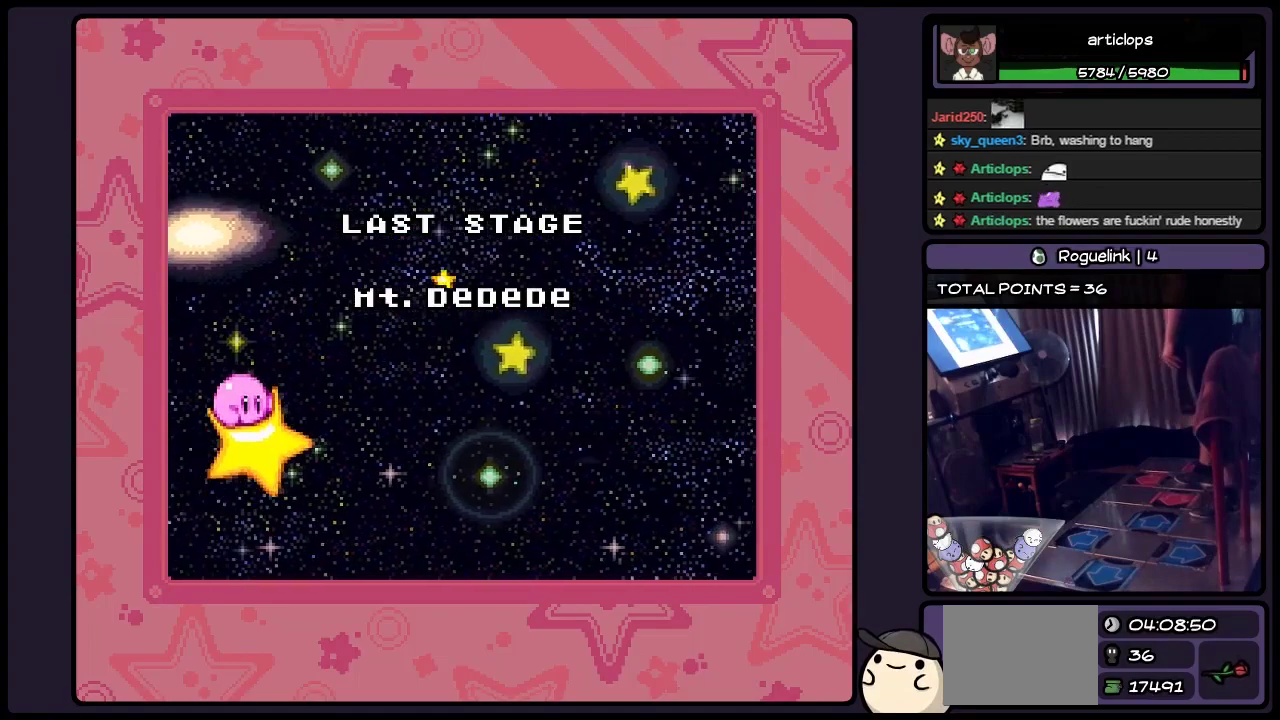
{"buttons": ["B"], "events": [[367, "B", "down"]]}
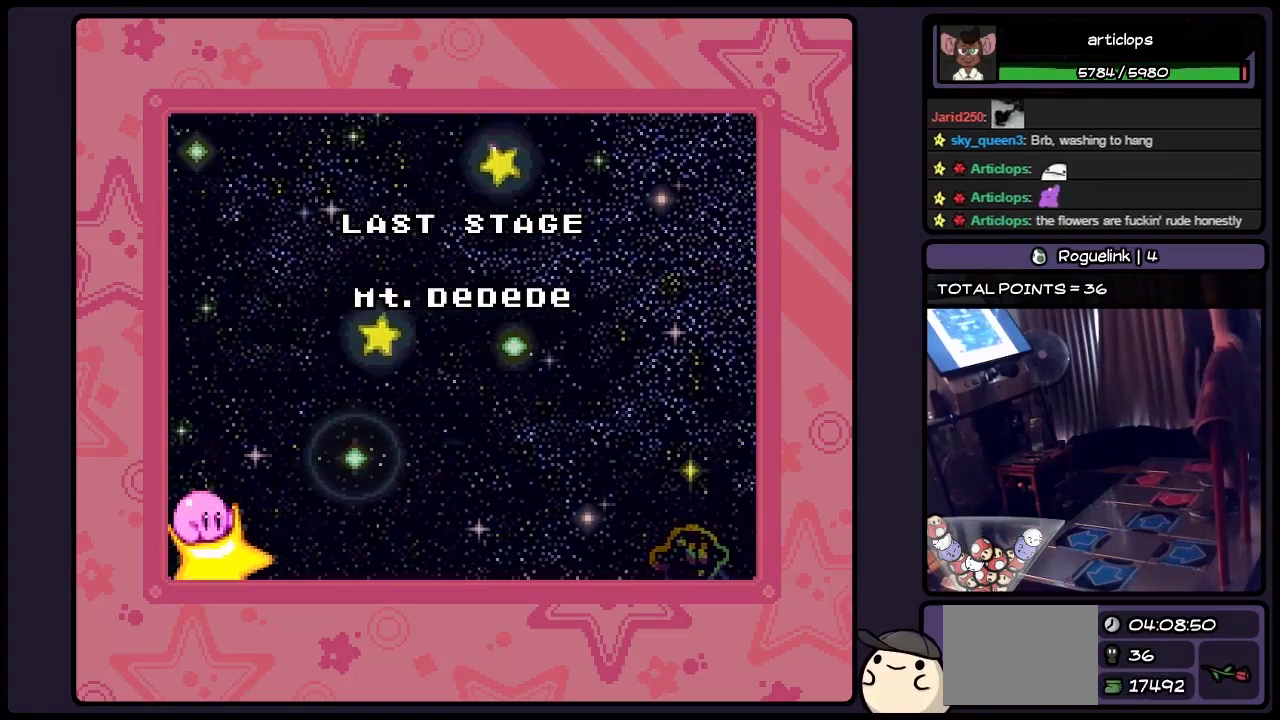
{"buttons": [], "events": [[67, "B", "up"], [233, "B", "down"], [400, "B", "up"]]}
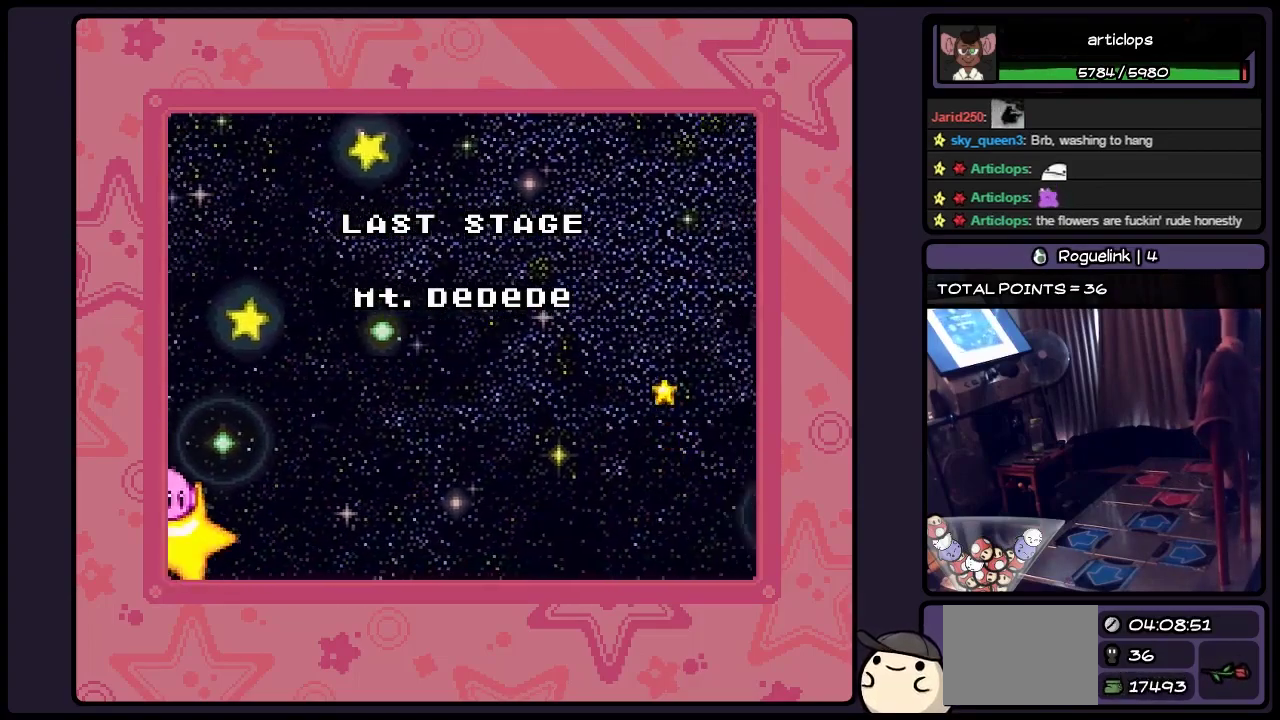
{"buttons": [], "events": []}
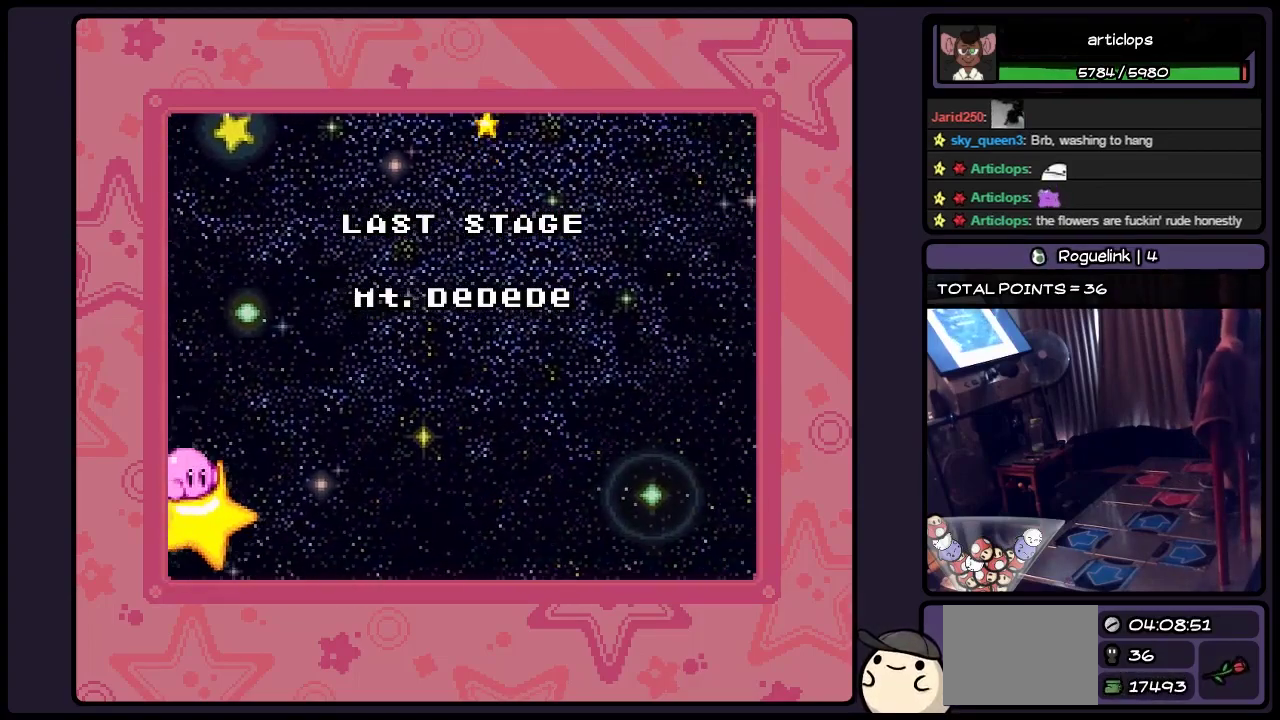
{"buttons": [], "events": []}
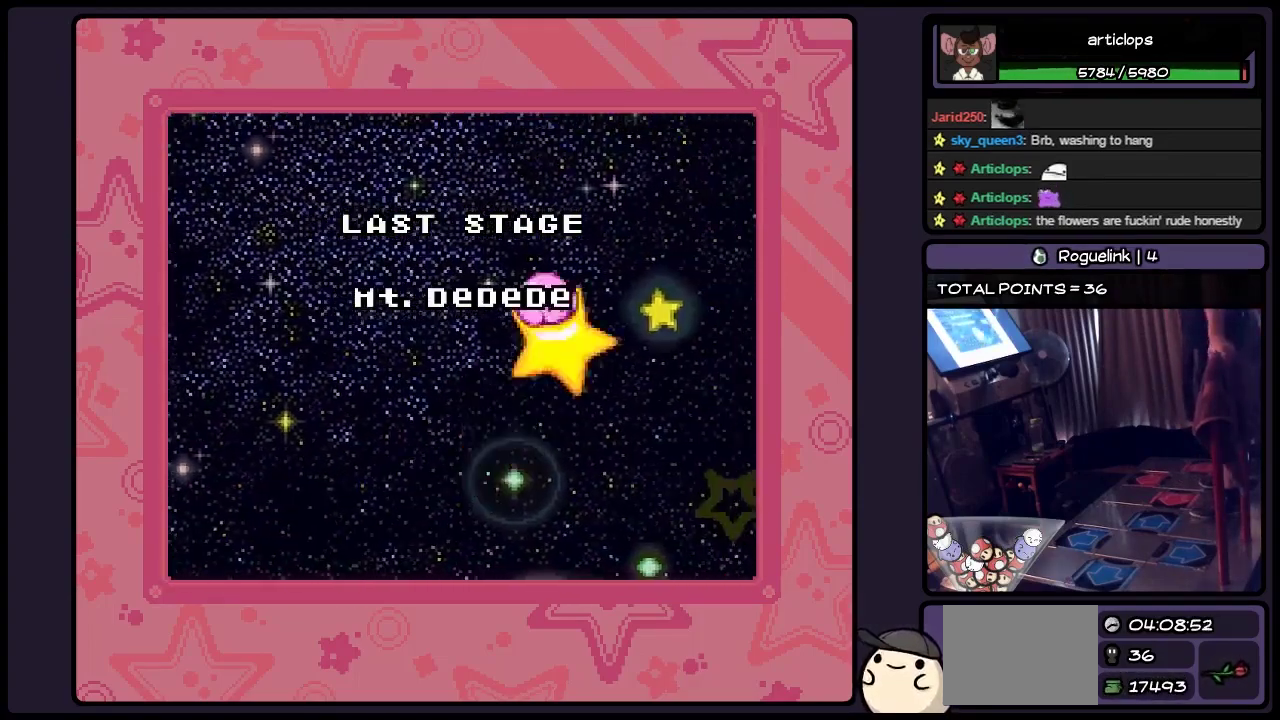
{"buttons": [], "events": []}
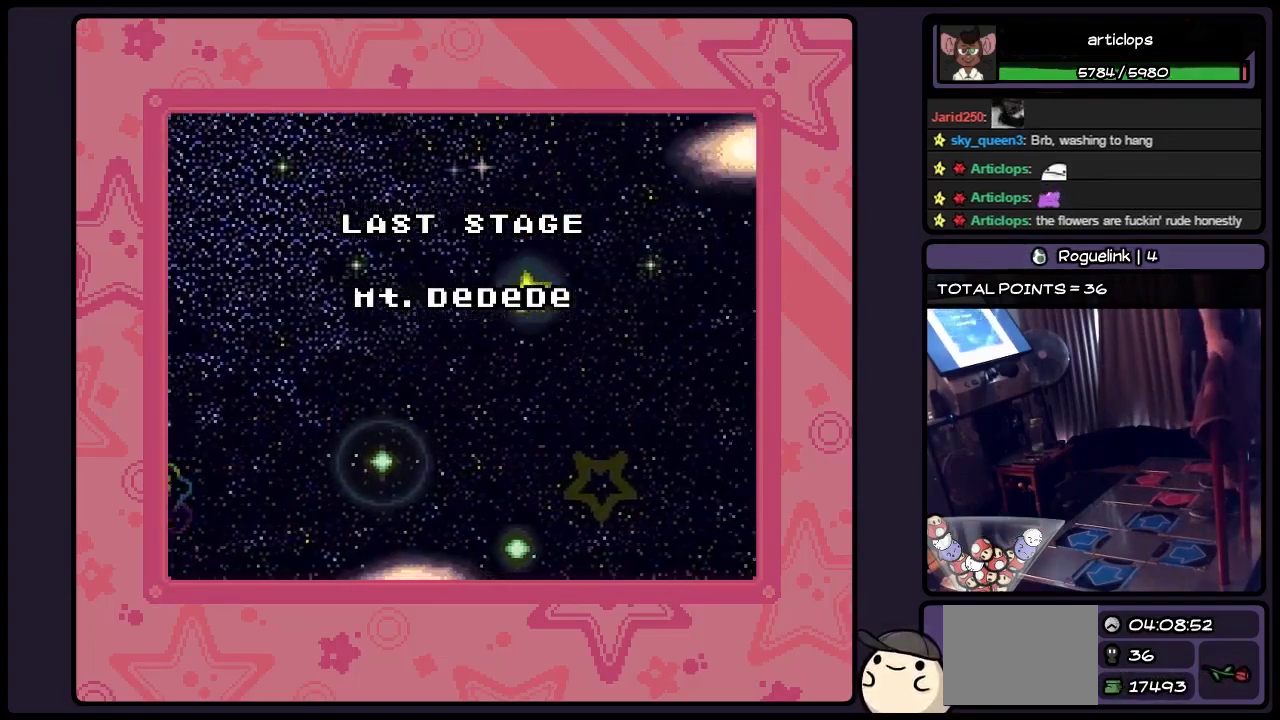
{"buttons": ["B"], "events": [[317, "B", "down"]]}
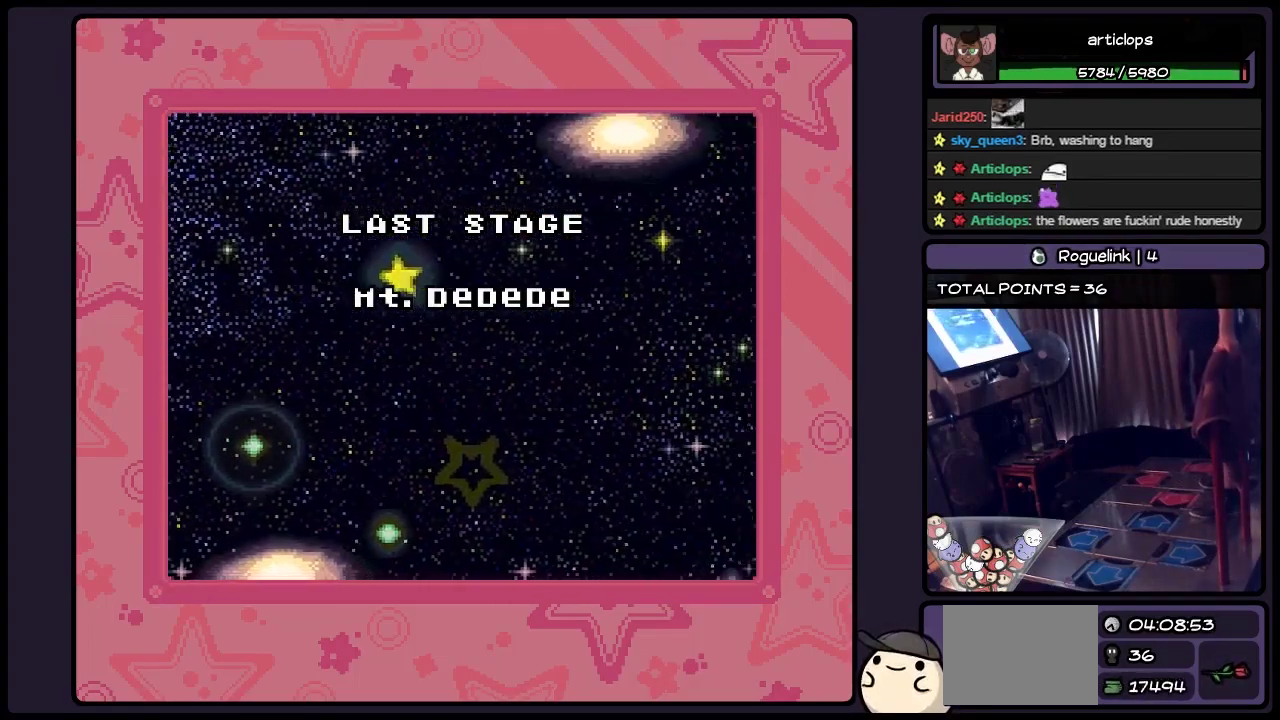
{"buttons": ["B"], "events": []}
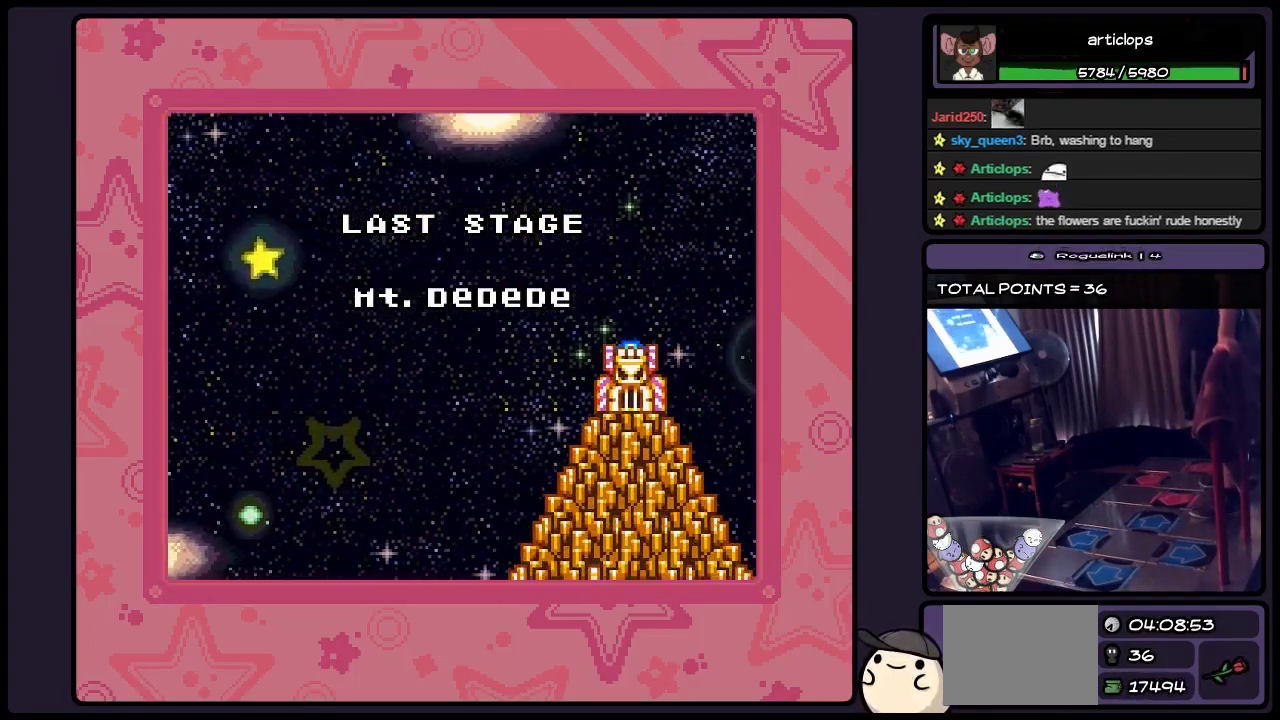
{"buttons": [], "events": [[33, "B", "up"], [233, "B", "down"], [450, "B", "up"]]}